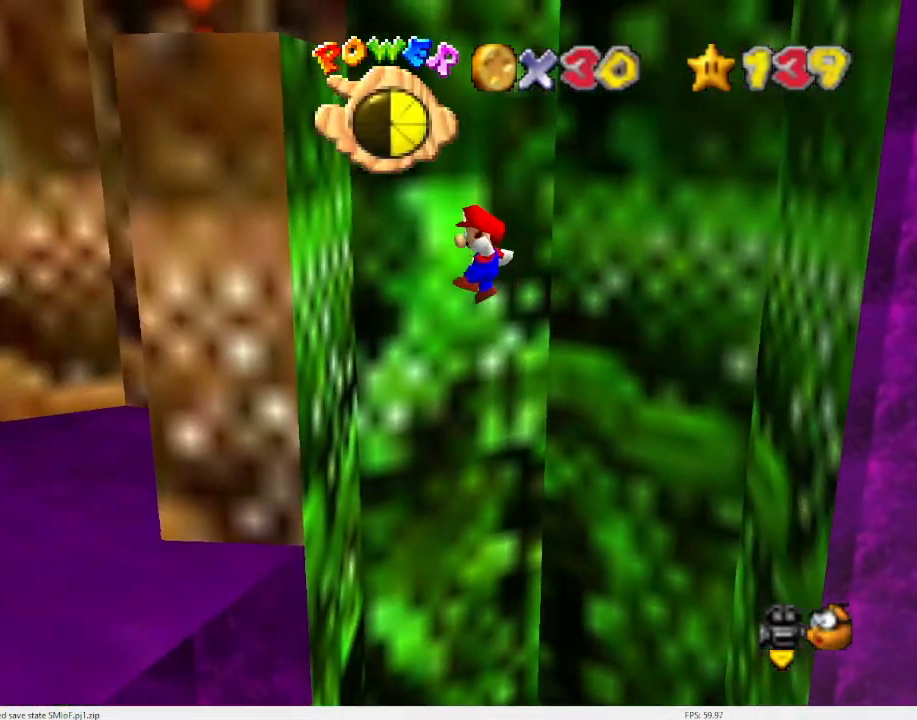
Gameplay with a controller (Nintendo layout); each line is a JSON object with the inputs held at the frame after it. "events" lists button and stick changes between this image and that frame as [ms after this image, input, new state], when the widget could be followed in between. Not read: L3 R3 START.
{"buttons": [], "left_stick": "center", "events": [[200, "left_stick", "center"], [300, "A", "down"], [367, "A", "up"]]}
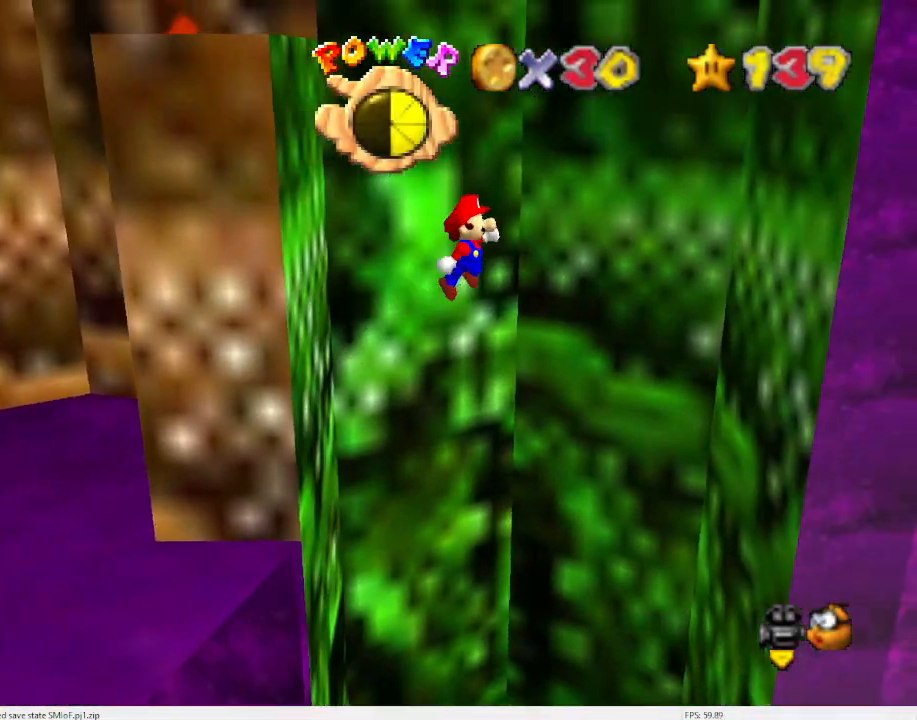
{"buttons": [], "left_stick": "center", "events": [[33, "left_stick", "right"], [467, "left_stick", "center"]]}
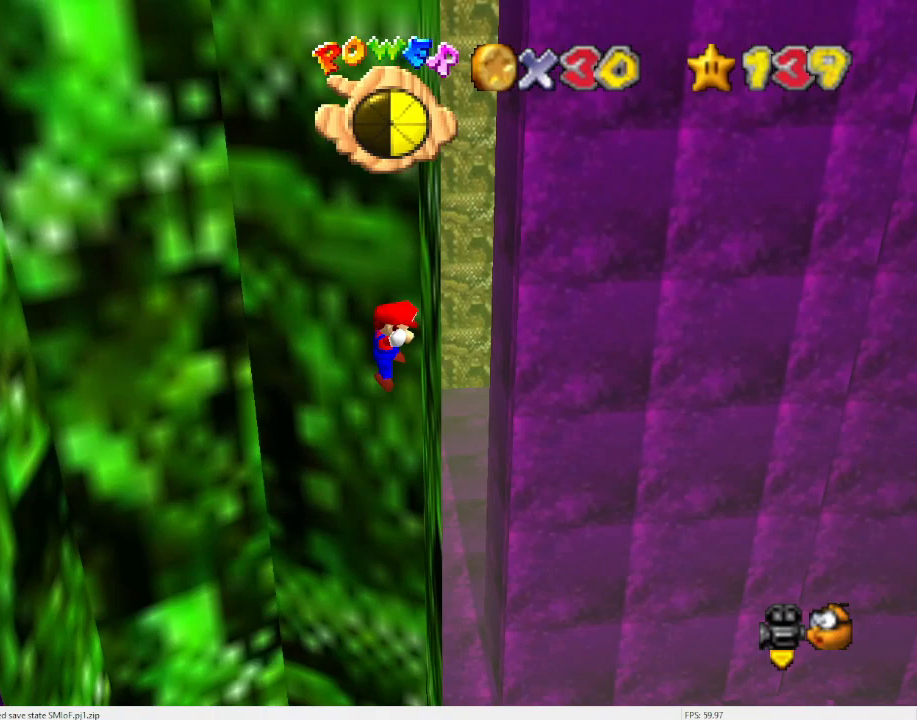
{"buttons": ["A"], "left_stick": "left", "events": [[33, "A", "down"], [33, "left_stick", "left"]]}
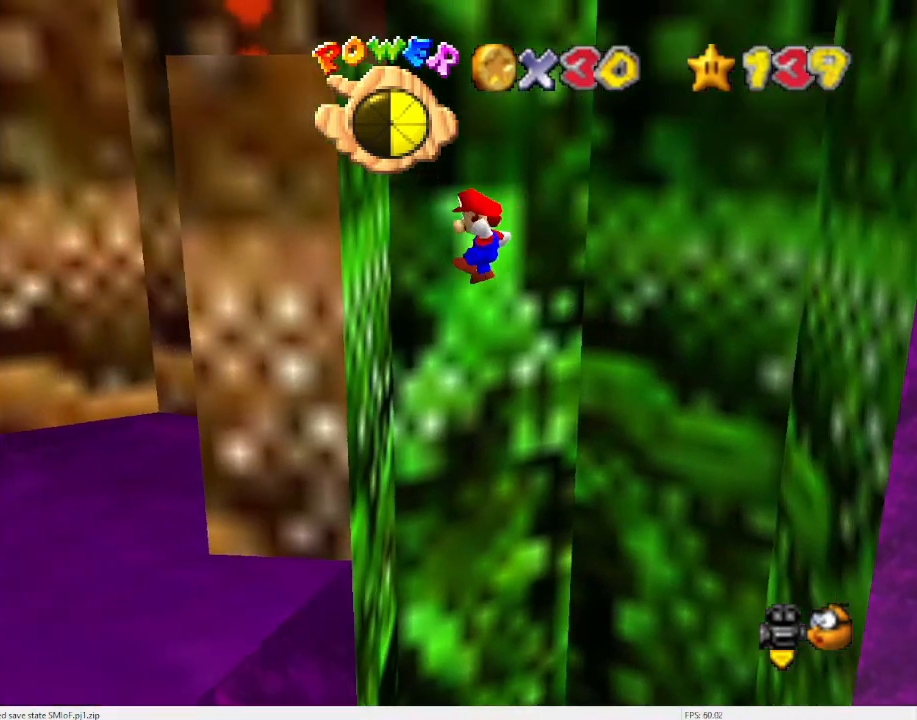
{"buttons": ["A"], "left_stick": "right", "events": [[33, "A", "up"], [133, "left_stick", "center"], [200, "A", "down"], [233, "left_stick", "right"]]}
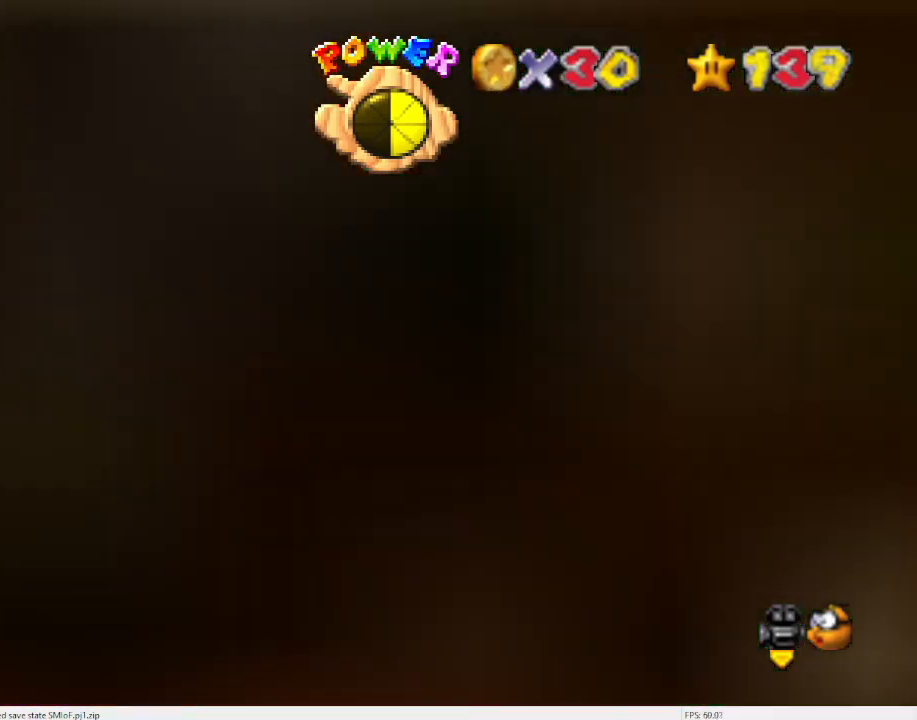
{"buttons": [], "left_stick": "up", "events": [[100, "A", "up"], [133, "left_stick", "up-right"], [167, "A", "down"], [367, "A", "up"], [467, "left_stick", "up"]]}
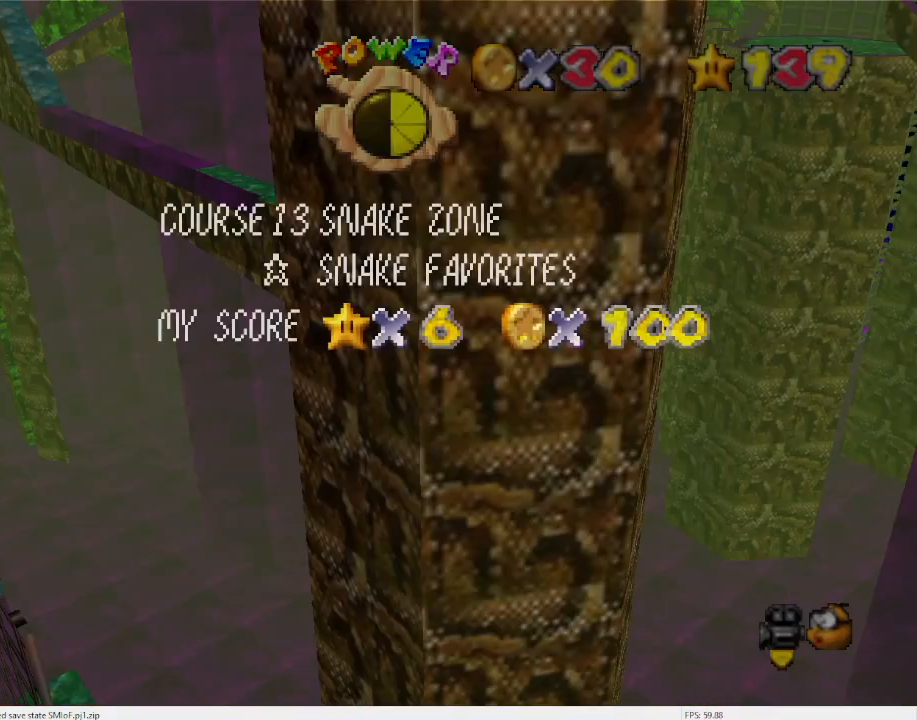
{"buttons": ["A"], "left_stick": "up", "events": [[200, "A", "down"]]}
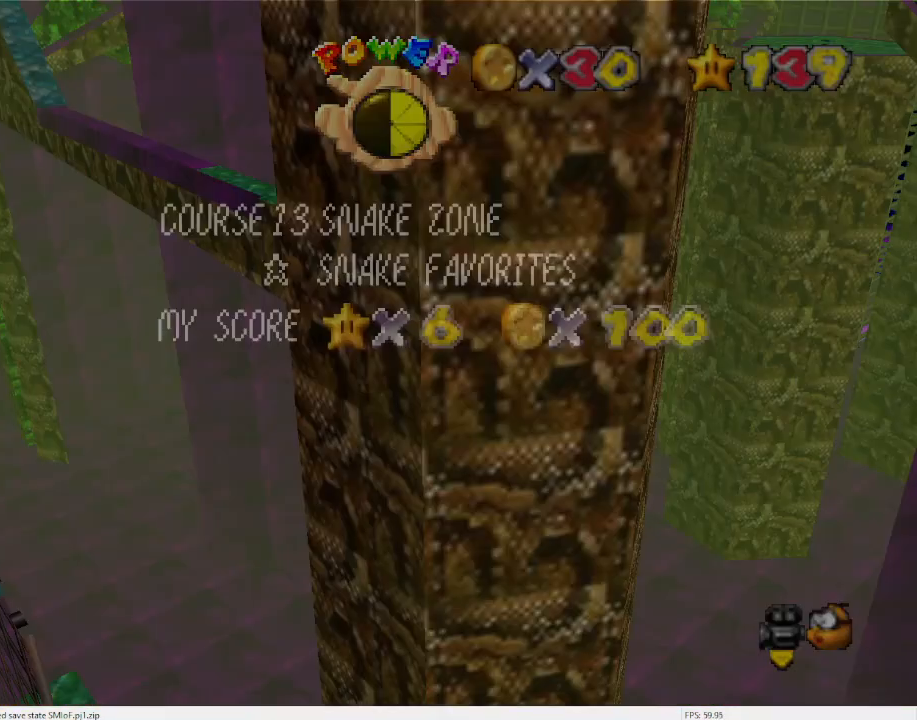
{"buttons": ["A"], "left_stick": "up-right", "events": [[33, "A", "up"], [200, "A", "down"], [500, "left_stick", "up-right"]]}
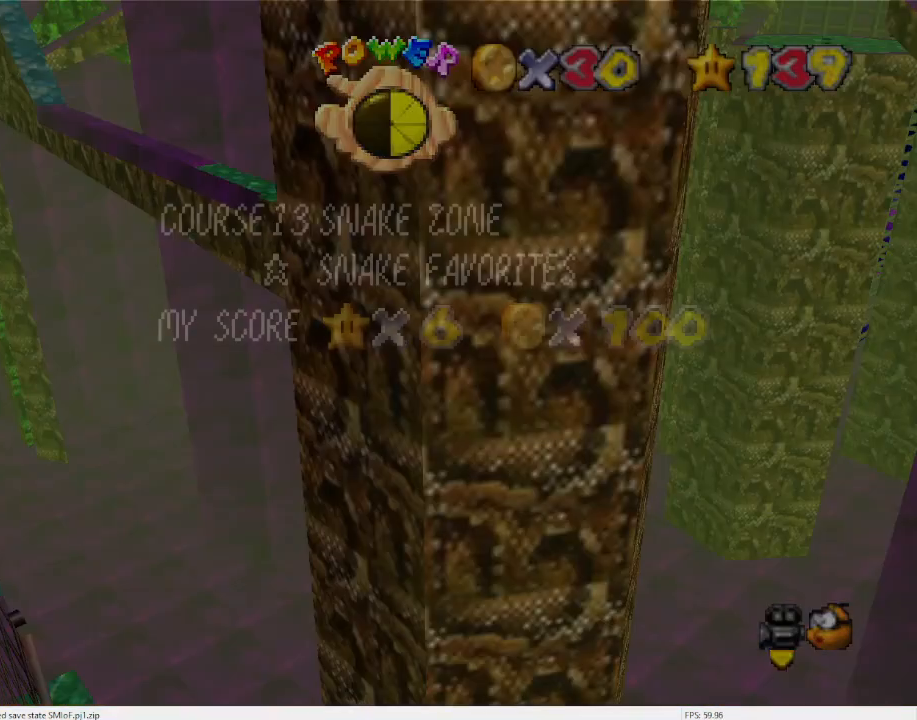
{"buttons": ["A"], "left_stick": "up", "events": [[67, "A", "up"], [133, "left_stick", "up"], [267, "A", "down"]]}
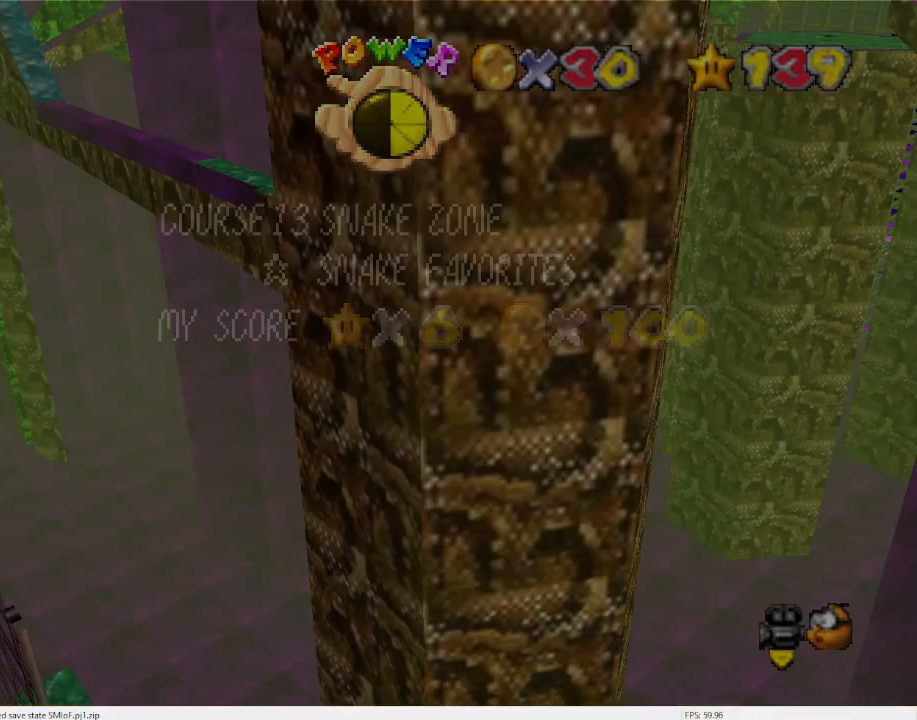
{"buttons": ["A"], "left_stick": "up", "events": [[67, "A", "up"], [367, "A", "down"]]}
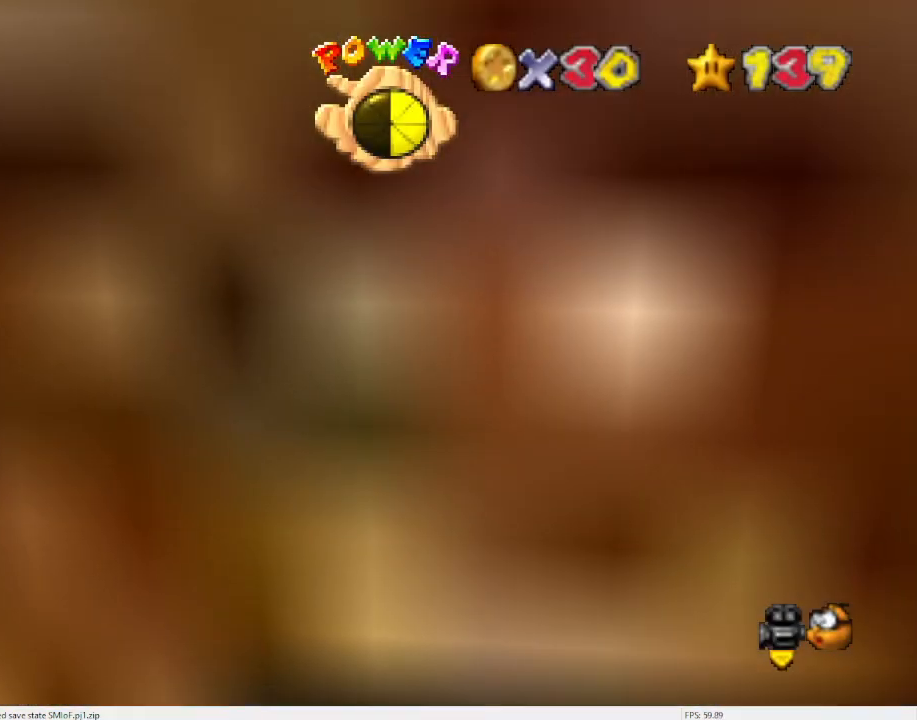
{"buttons": ["A"], "left_stick": "up-left", "events": [[167, "A", "up"], [433, "A", "down"], [467, "left_stick", "up-left"]]}
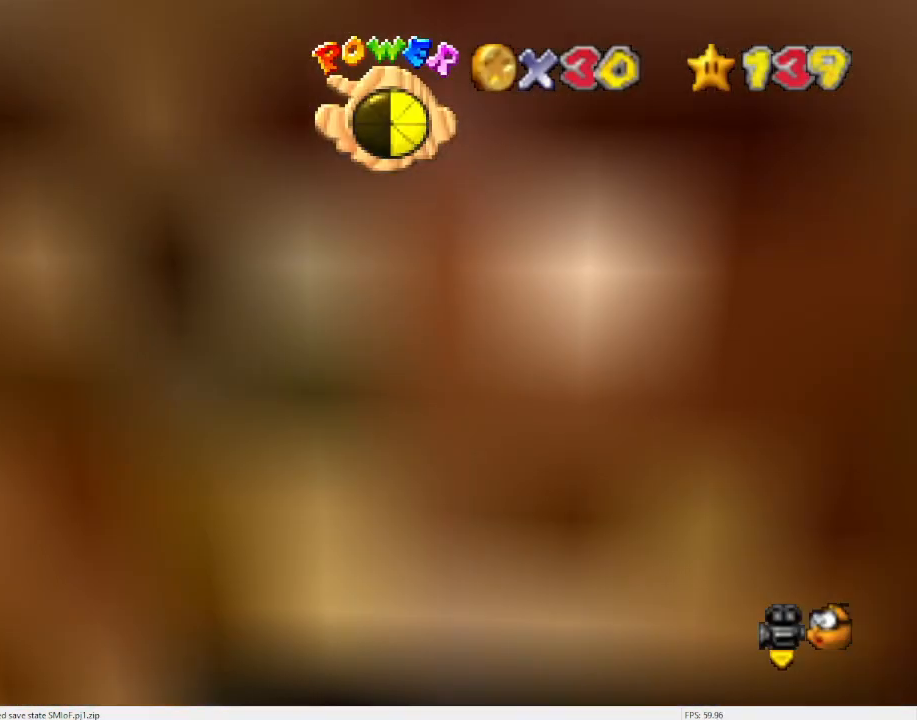
{"buttons": [], "left_stick": "up-left", "events": [[300, "A", "up"]]}
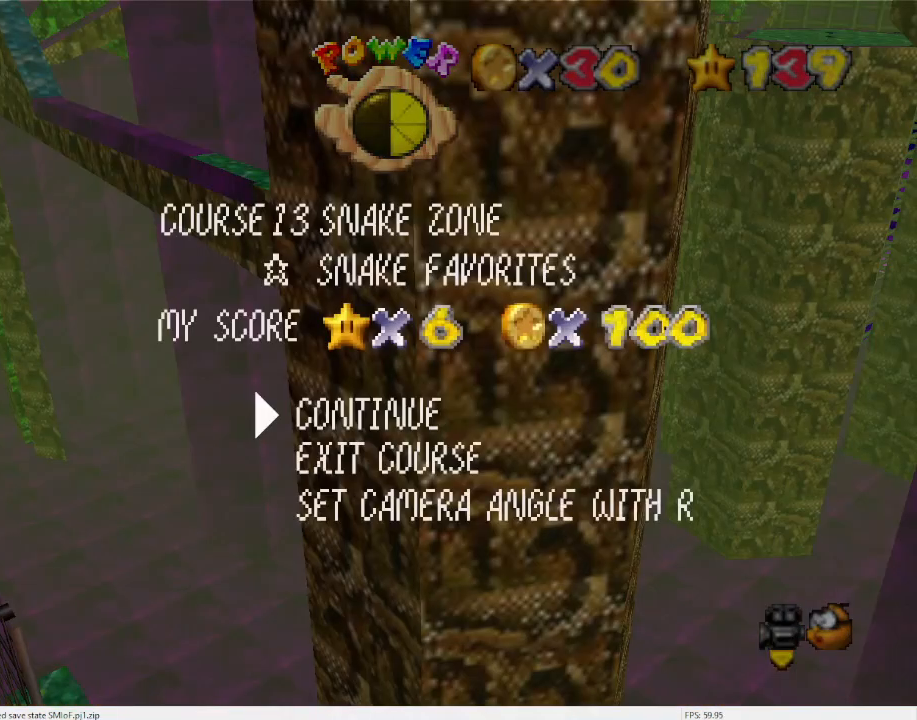
{"buttons": [], "left_stick": "up-left", "events": []}
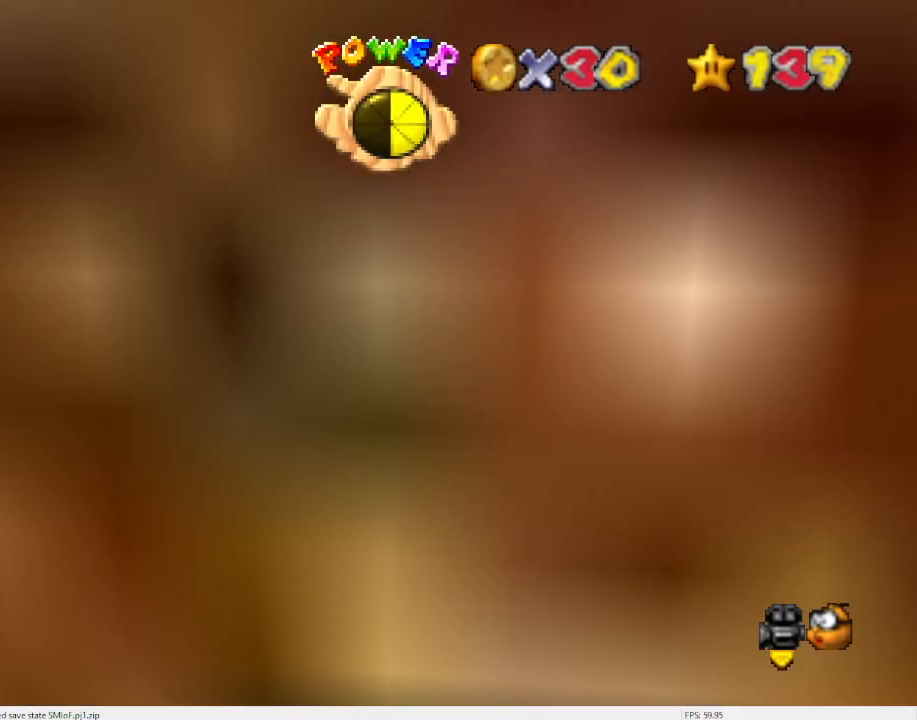
{"buttons": ["A"], "left_stick": "up", "events": [[233, "left_stick", "up"], [267, "A", "down"]]}
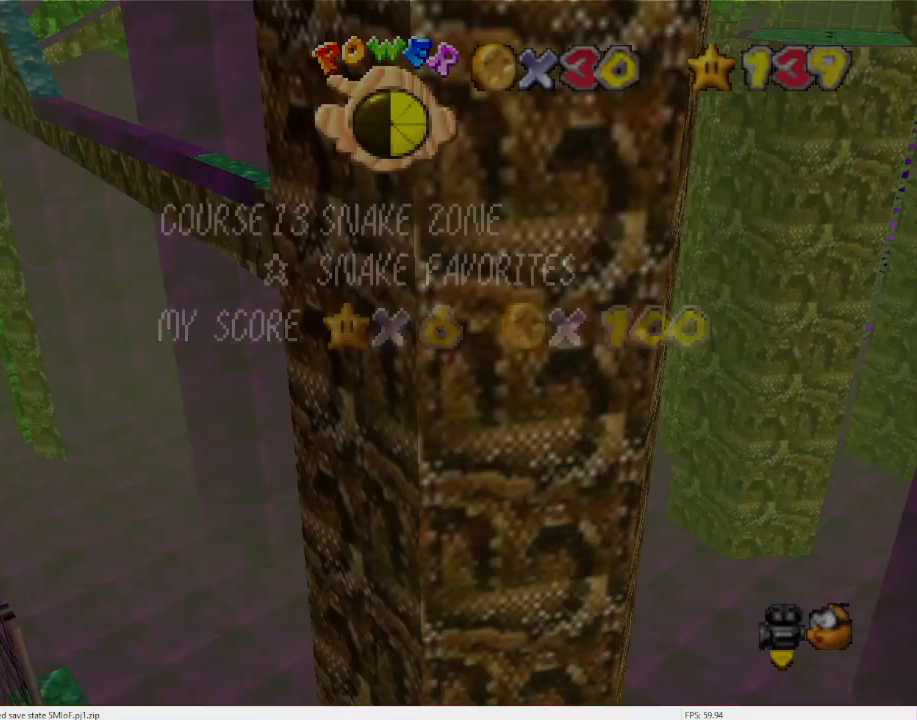
{"buttons": [], "left_stick": "up-left", "events": [[67, "A", "up"], [267, "left_stick", "up-left"]]}
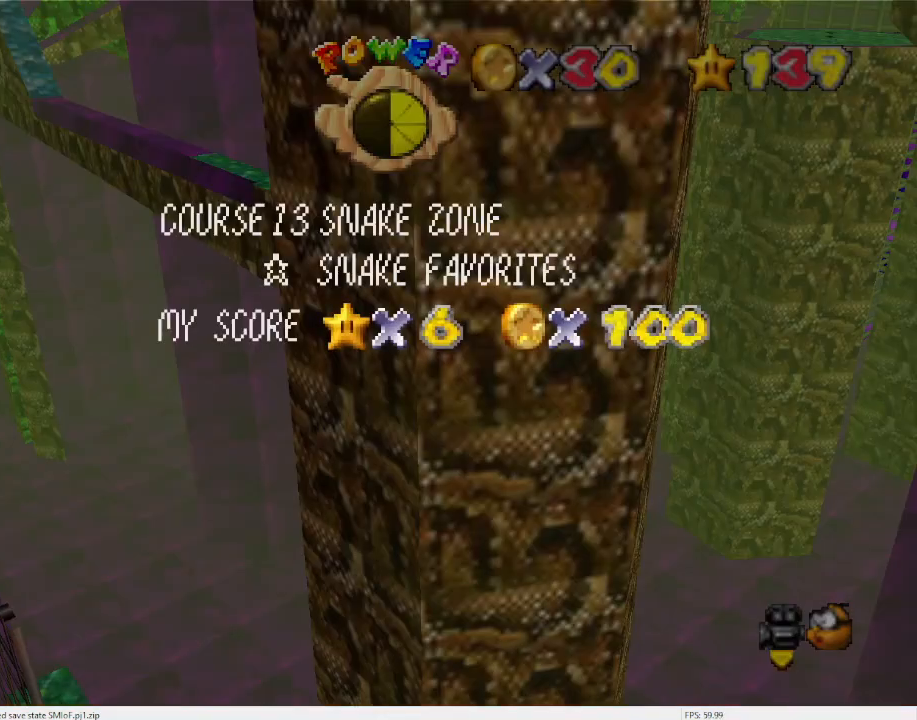
{"buttons": [], "left_stick": "up", "events": [[33, "A", "down"], [133, "A", "up"], [167, "left_stick", "up"]]}
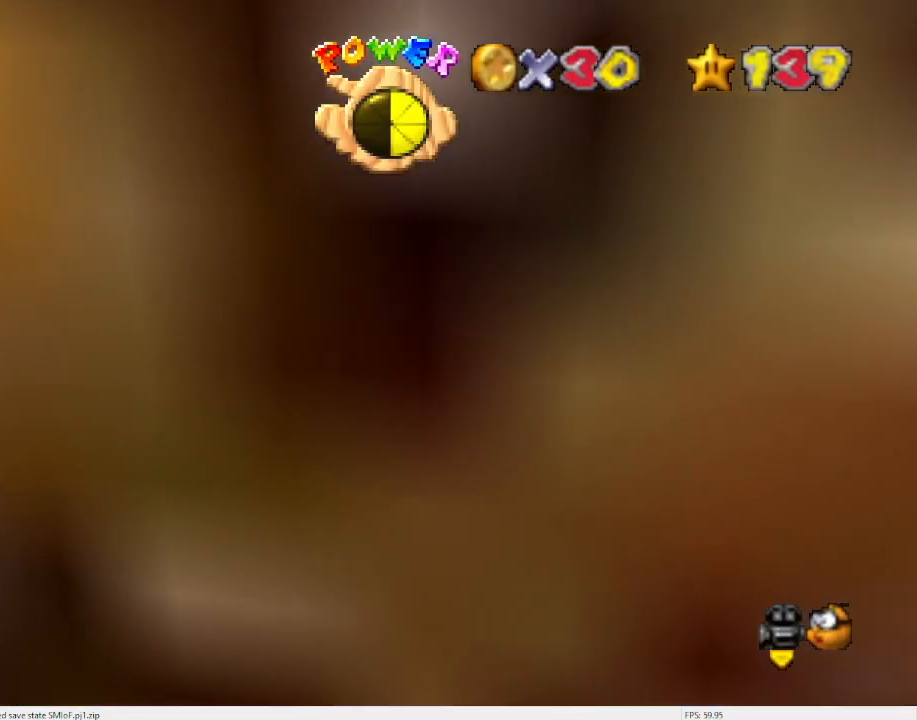
{"buttons": [], "left_stick": "up", "events": []}
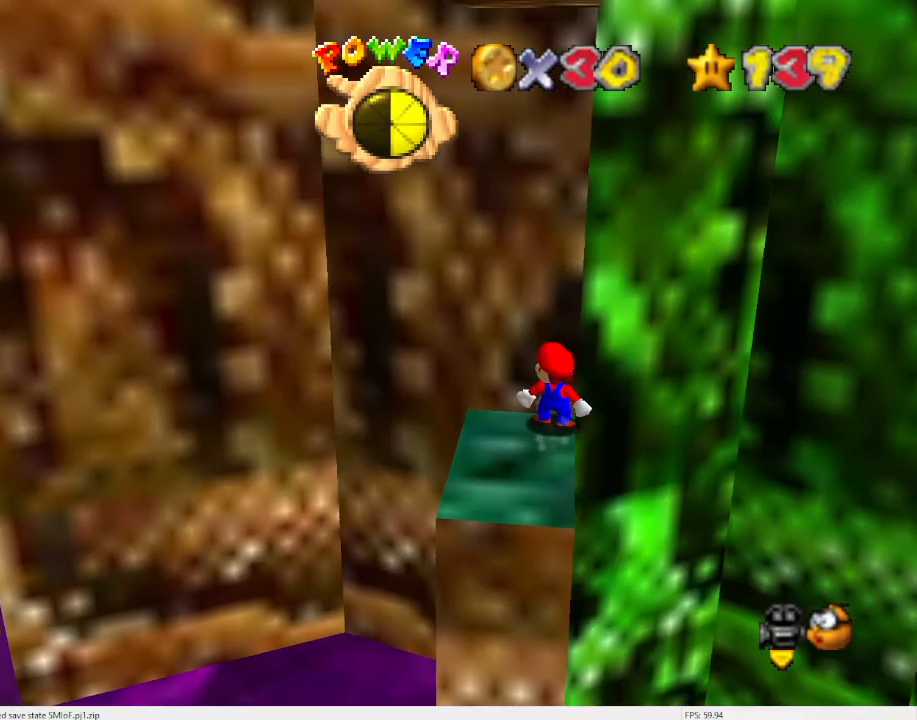
{"buttons": [], "left_stick": "up-left", "events": [[333, "A", "down"], [433, "A", "up"], [467, "left_stick", "up-left"]]}
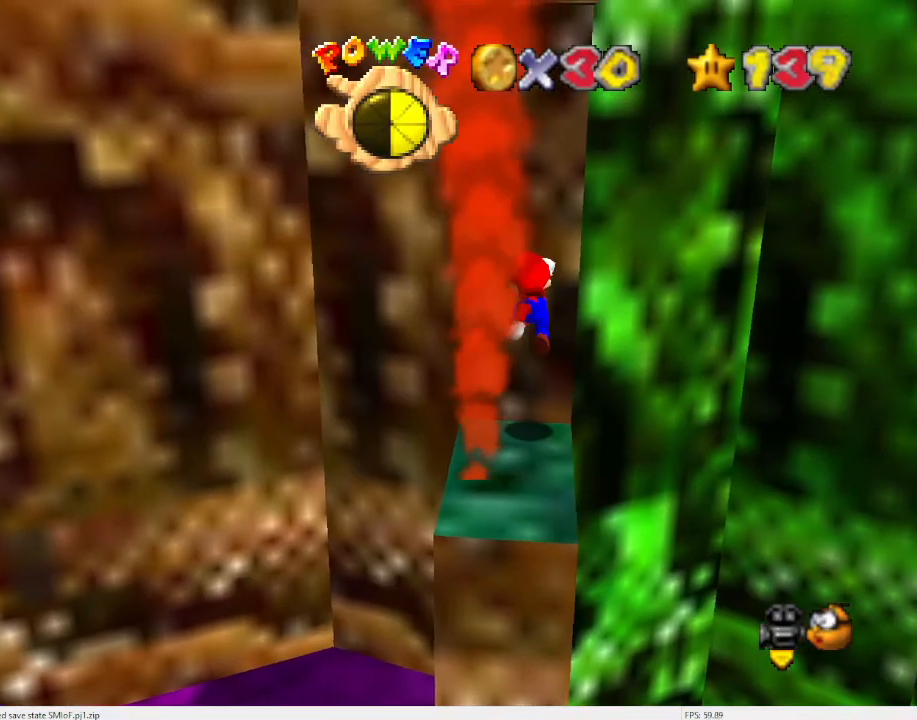
{"buttons": [], "left_stick": "center", "events": [[267, "left_stick", "center"]]}
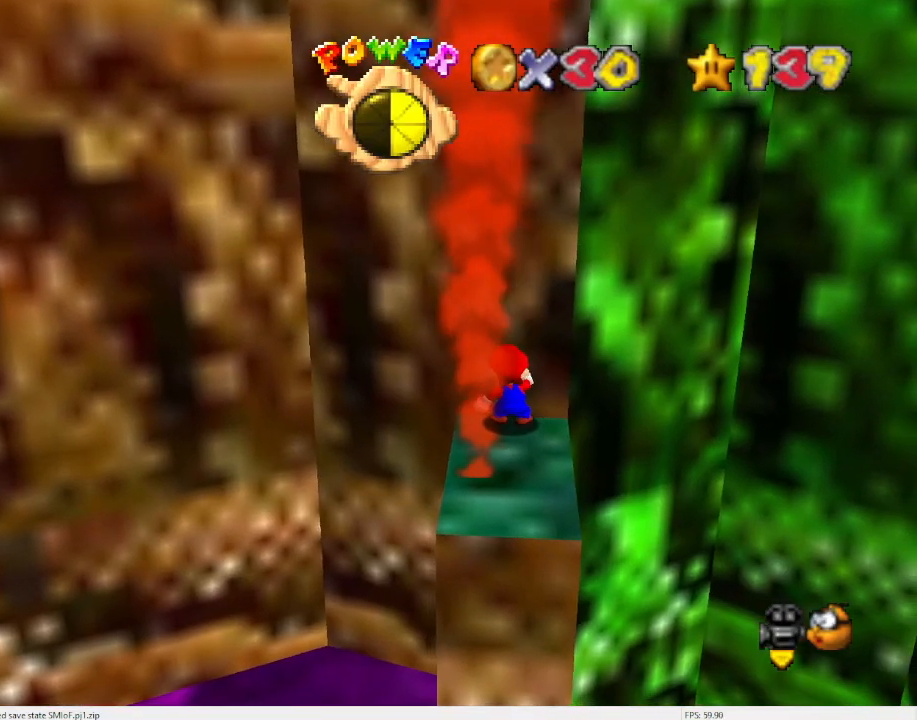
{"buttons": [], "left_stick": "center", "events": [[100, "DPAD_DOWN", "down"], [167, "DPAD_DOWN", "up"]]}
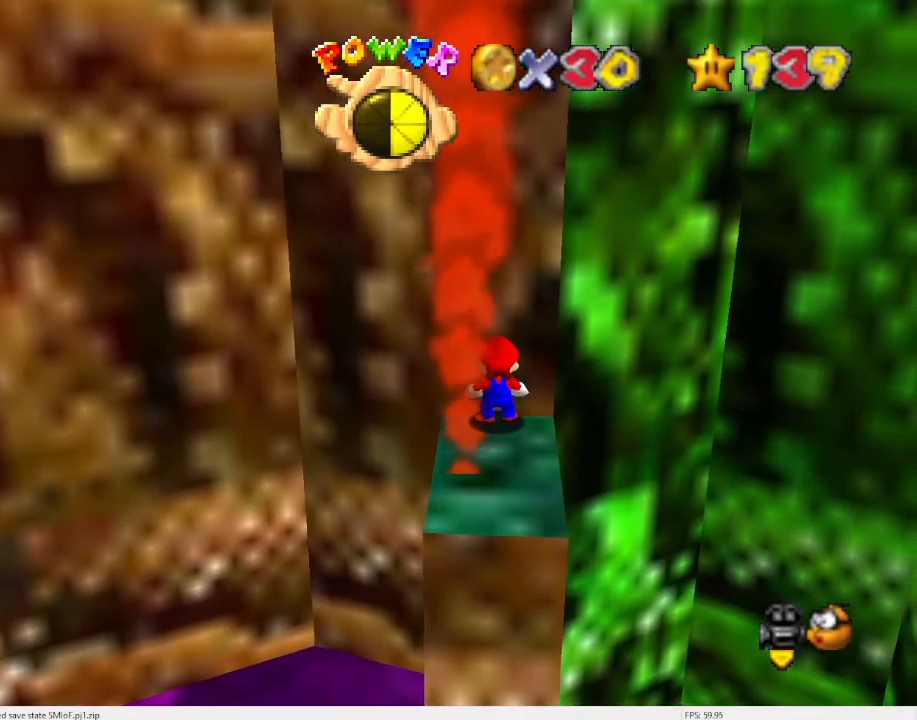
{"buttons": [], "left_stick": "center", "events": []}
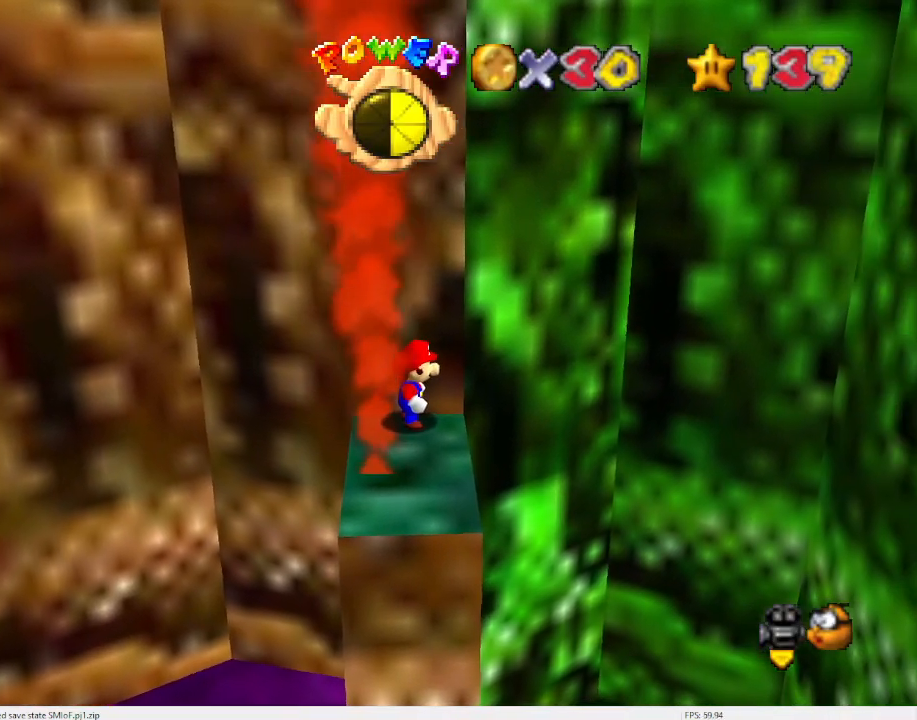
{"buttons": [], "left_stick": "center", "events": [[67, "A", "down"], [133, "A", "up"]]}
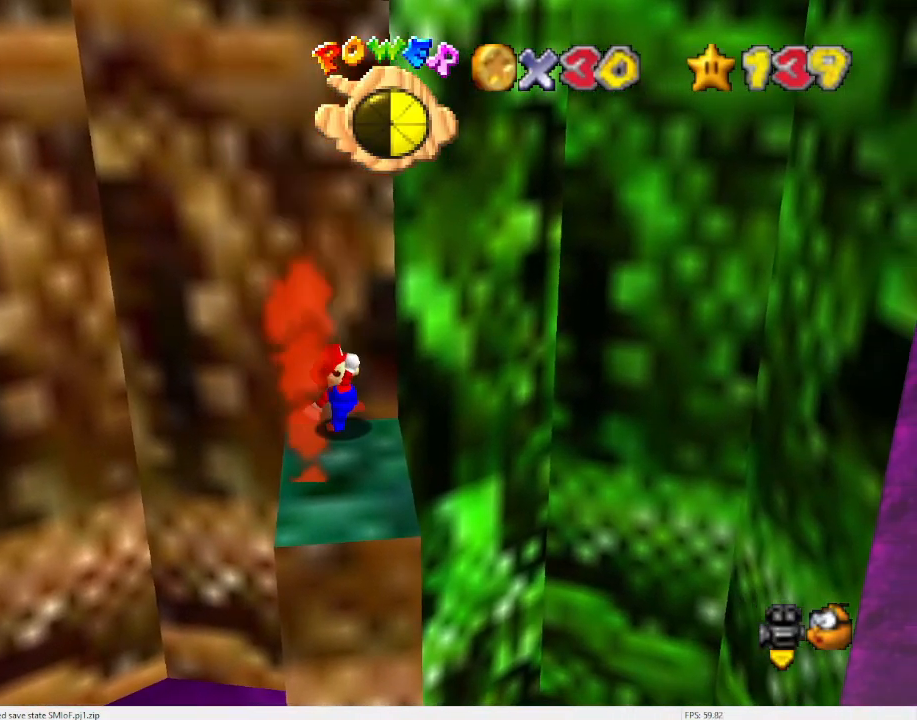
{"buttons": ["A"], "left_stick": "down-left", "events": [[200, "A", "down"], [300, "left_stick", "down-left"]]}
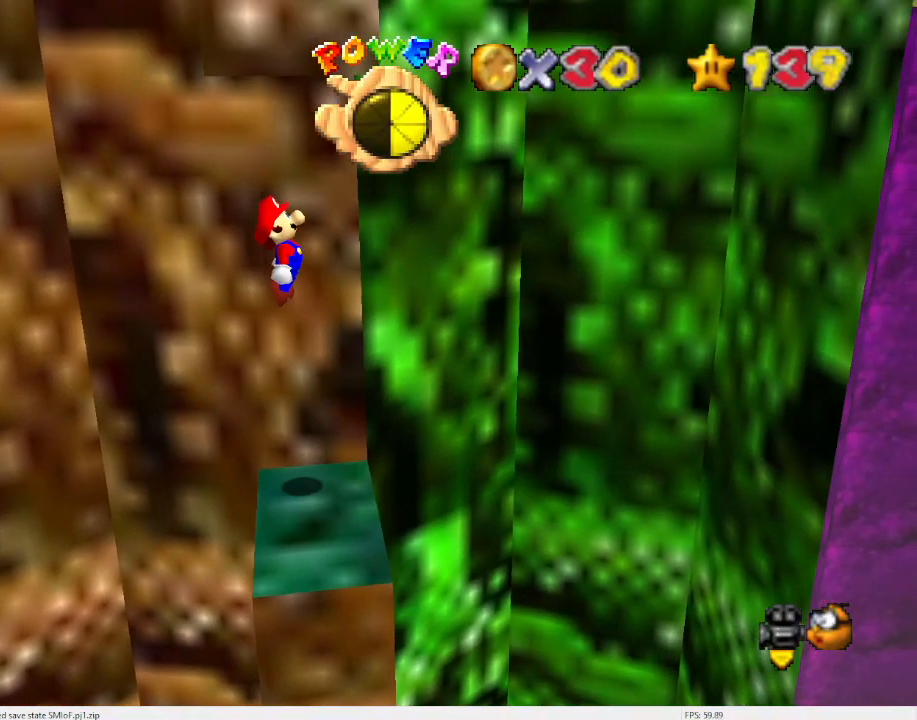
{"buttons": [], "left_stick": "center", "events": [[67, "left_stick", "center"], [367, "A", "up"]]}
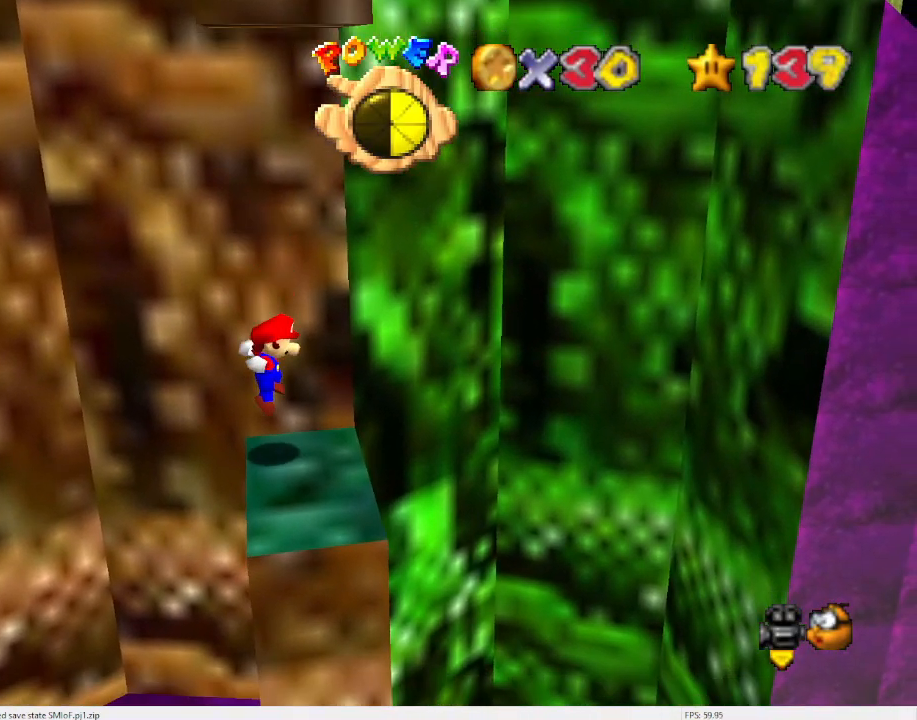
{"buttons": ["Z"], "left_stick": "right", "events": [[100, "left_stick", "right"], [467, "Z", "down"]]}
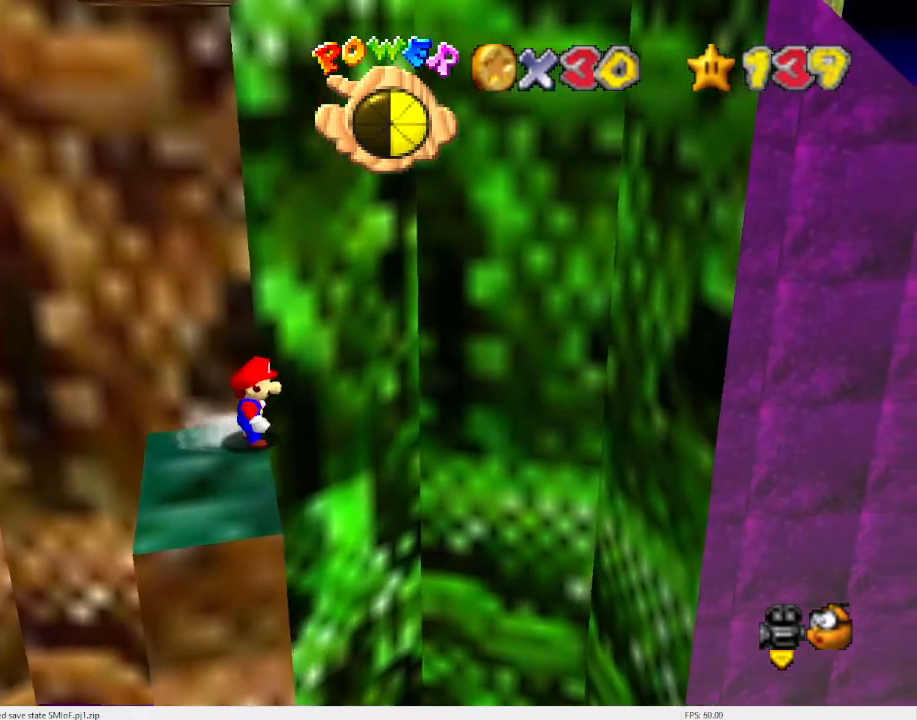
{"buttons": [], "left_stick": "right", "events": [[33, "A", "down"], [133, "A", "up"], [133, "Z", "up"]]}
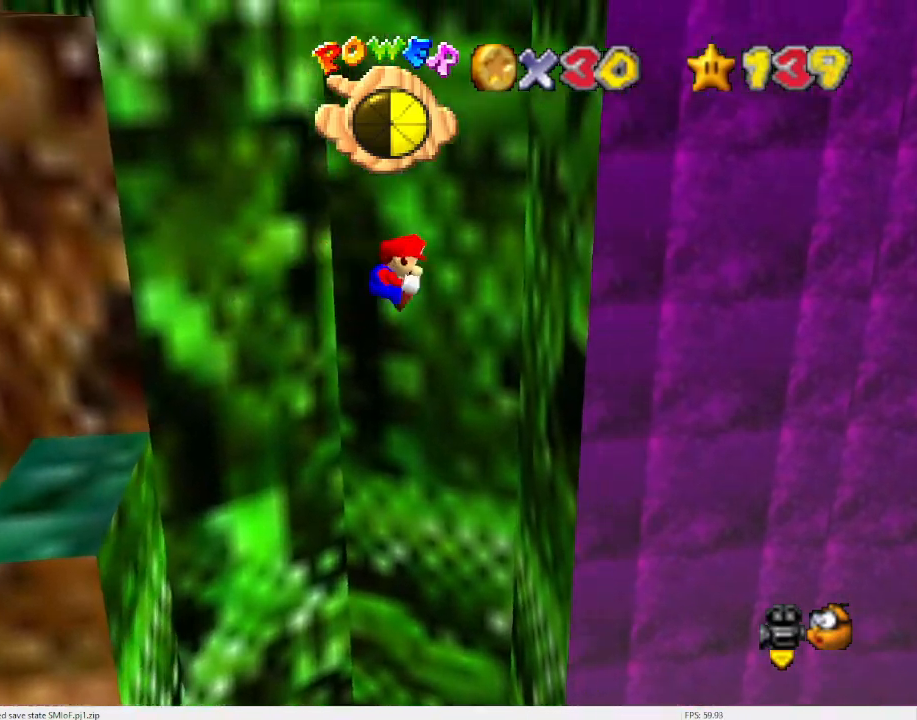
{"buttons": [], "left_stick": "center", "events": [[267, "A", "down"], [267, "left_stick", "center"], [433, "A", "up"]]}
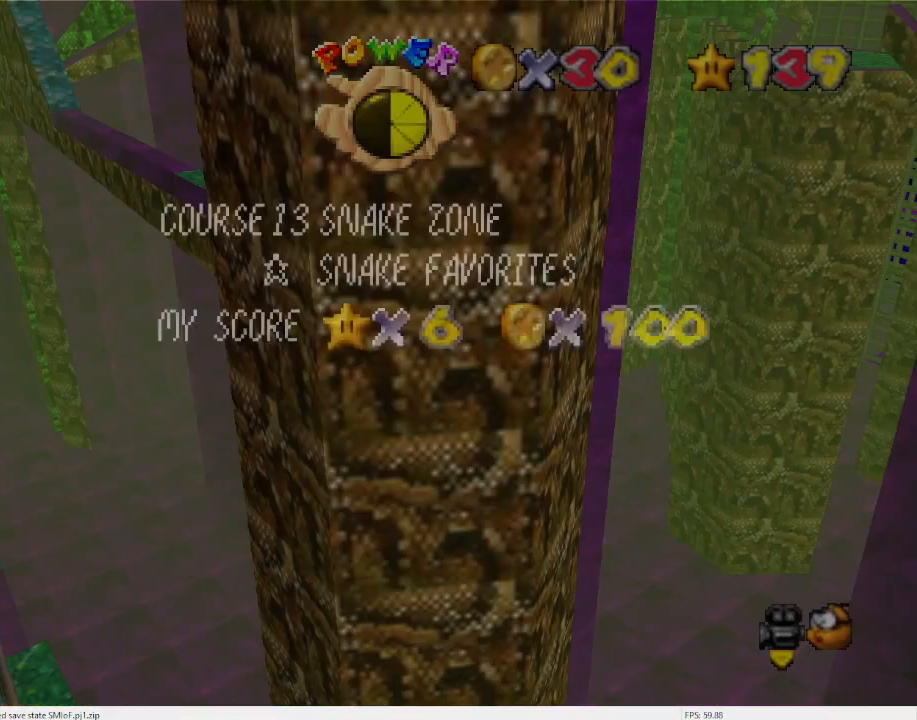
{"buttons": ["A"], "left_stick": "left", "events": [[33, "left_stick", "left"], [67, "A", "down"]]}
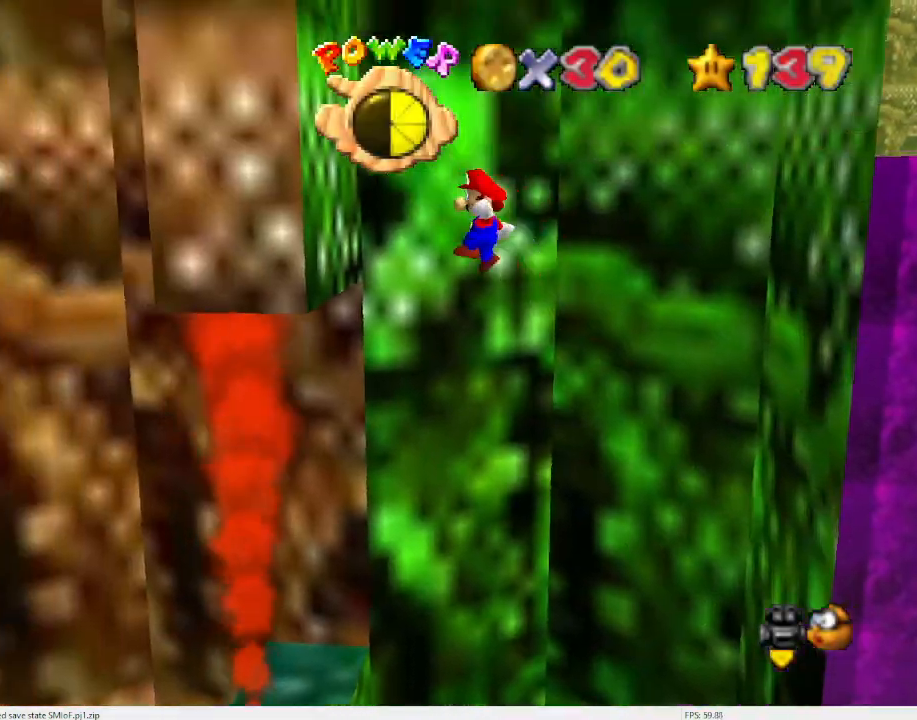
{"buttons": ["A"], "left_stick": "right", "events": [[100, "A", "up"], [133, "left_stick", "center"], [267, "A", "down"], [267, "left_stick", "right"]]}
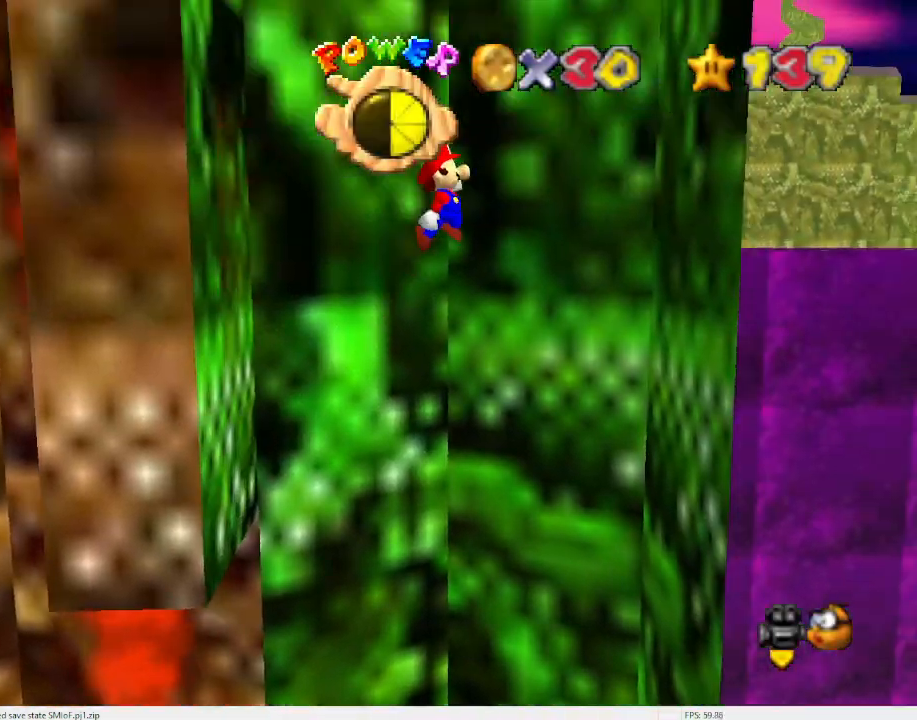
{"buttons": ["A"], "left_stick": "left", "events": [[267, "A", "up"], [400, "A", "down"], [400, "left_stick", "left"]]}
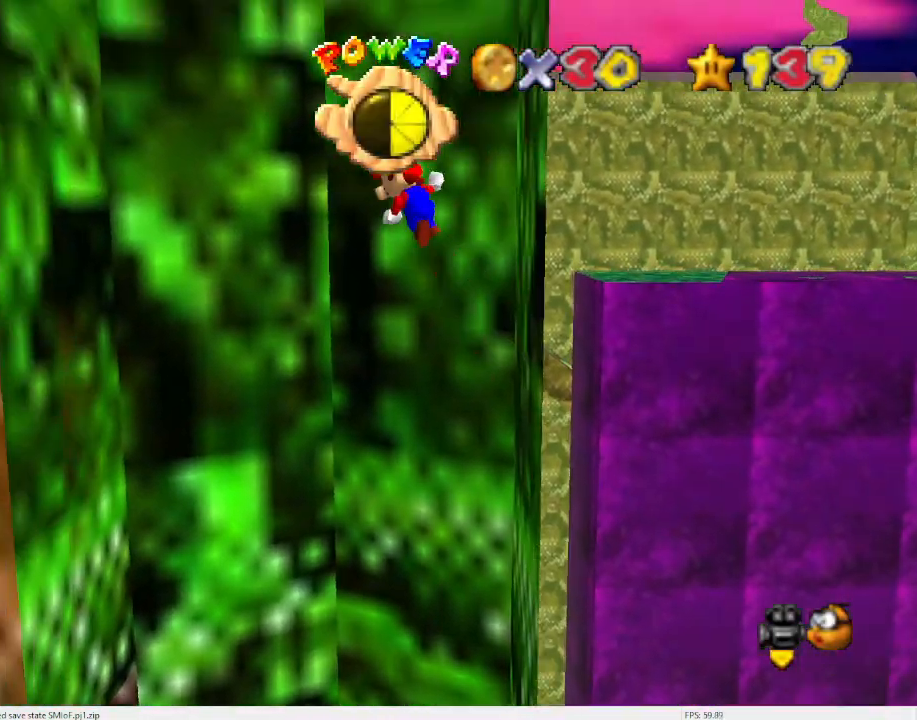
{"buttons": [], "left_stick": "center", "events": [[400, "A", "up"], [500, "left_stick", "center"]]}